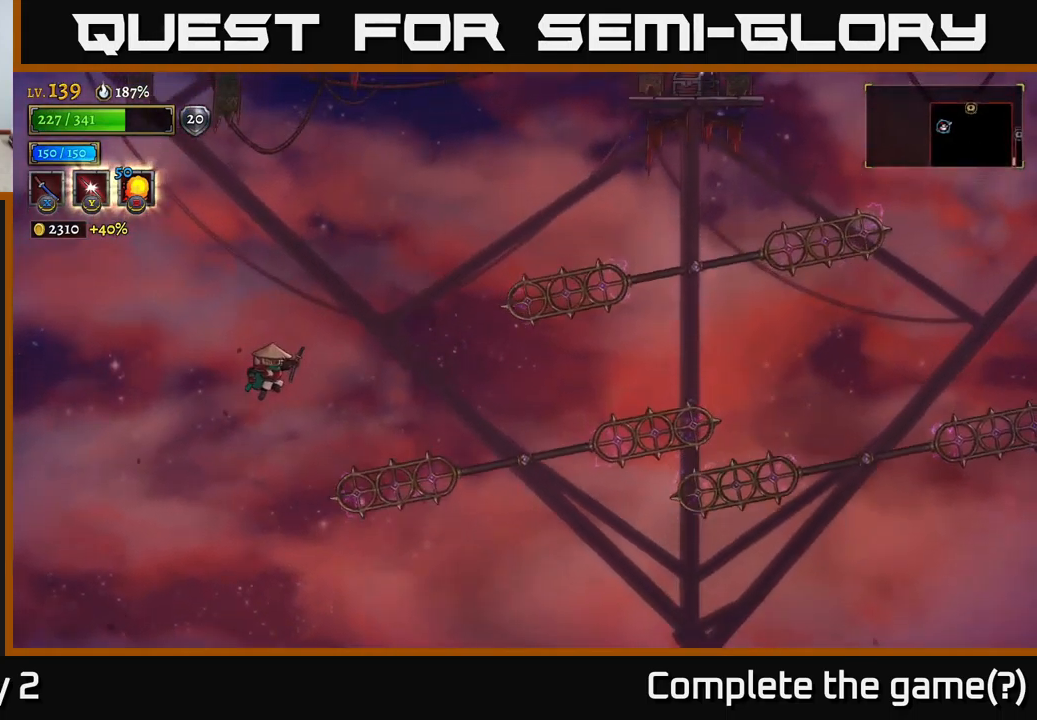
Gameplay with a controller (Xbox layout); each line is a JSON object with the inputs held at the frame after it. "events" lists button and stick changes between this image and that frame as [ms after this image, input, new state], when the widget could be followed in between.
{"buttons": [], "left_stick": "right", "right_stick": "center", "events": []}
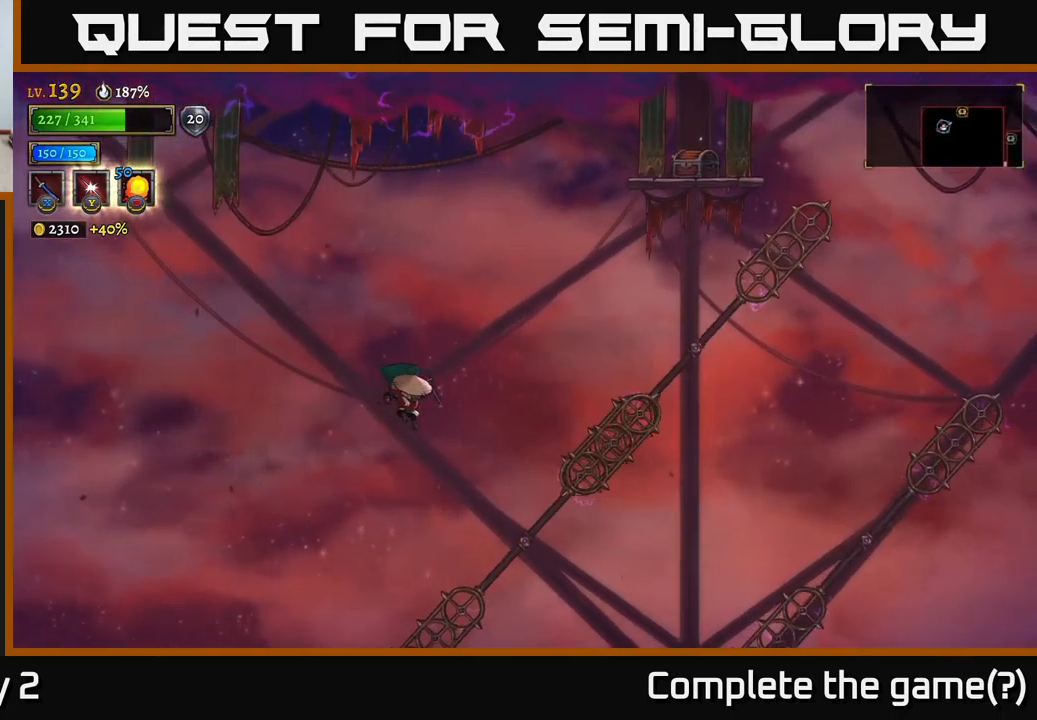
{"buttons": ["L1"], "left_stick": "right", "right_stick": "center", "events": [[150, "A", "down"], [300, "A", "up"], [333, "L1", "down"]]}
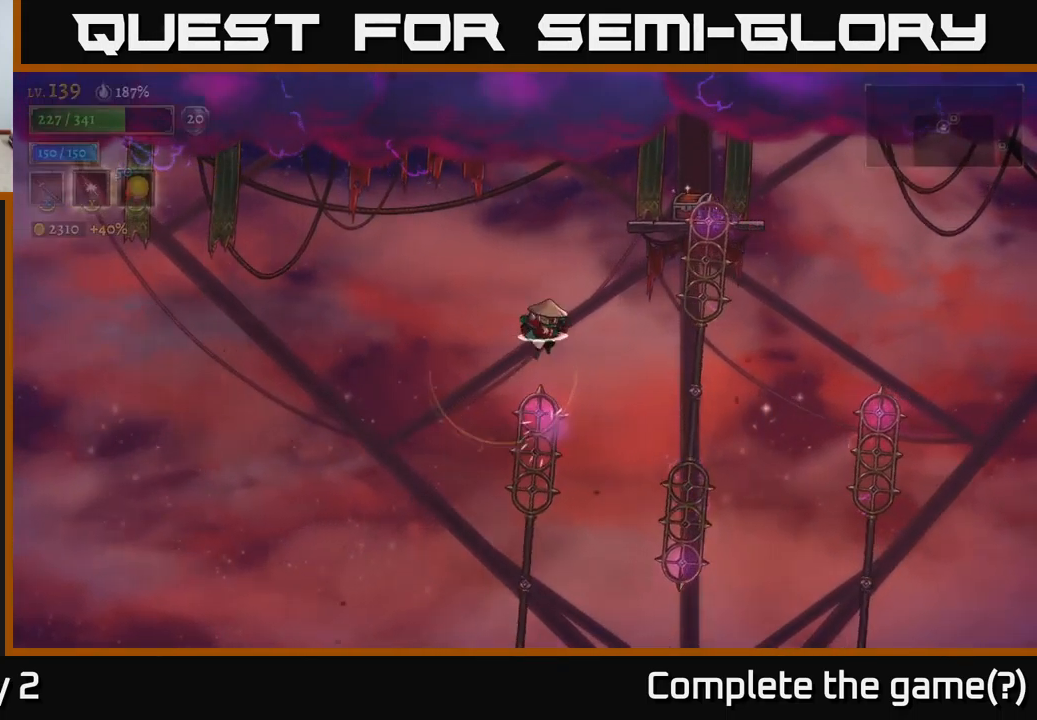
{"buttons": [], "left_stick": "center", "right_stick": "center", "events": [[50, "L1", "up"], [50, "left_stick", "up-left"], [133, "left_stick", "left"], [500, "left_stick", "center"]]}
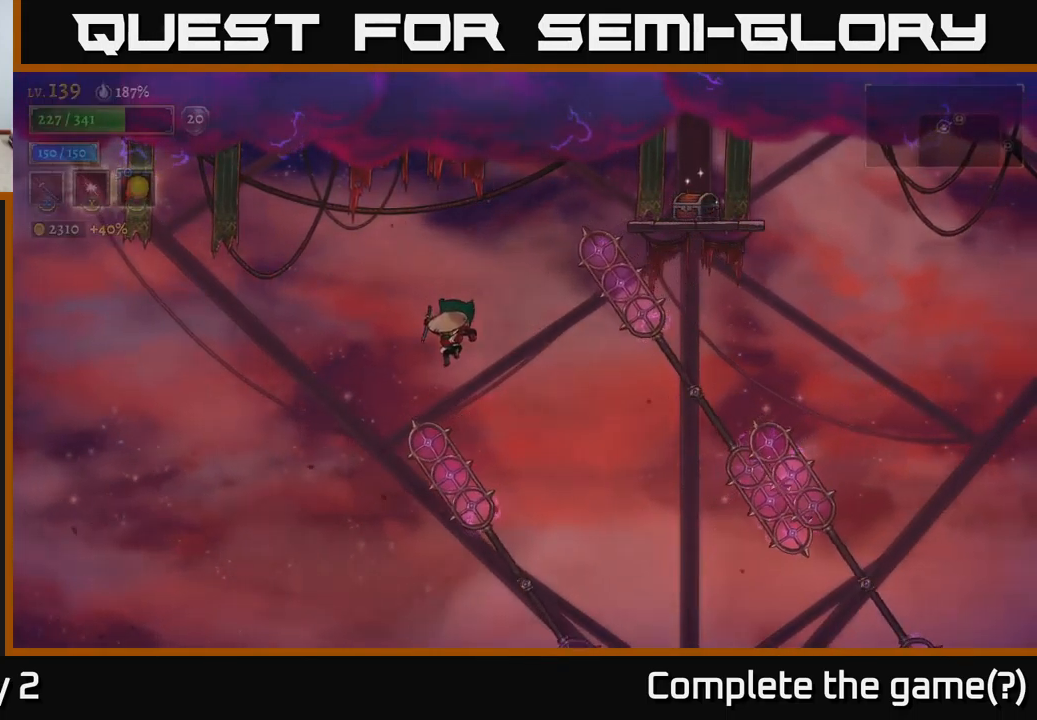
{"buttons": [], "left_stick": "left", "right_stick": "center", "events": [[100, "L1", "down"], [166, "left_stick", "up-left"], [316, "left_stick", "right"], [416, "left_stick", "up"], [516, "L1", "up"], [516, "left_stick", "left"]]}
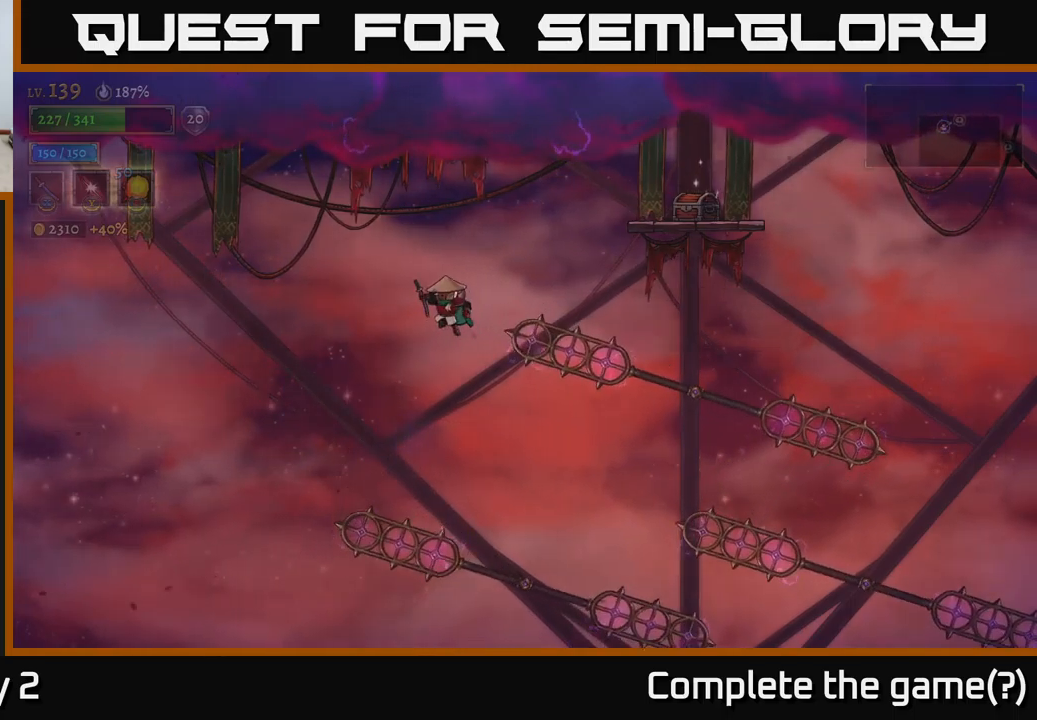
{"buttons": ["L1"], "left_stick": "right", "right_stick": "center", "events": [[67, "left_stick", "center"], [117, "left_stick", "right"], [367, "L1", "down"]]}
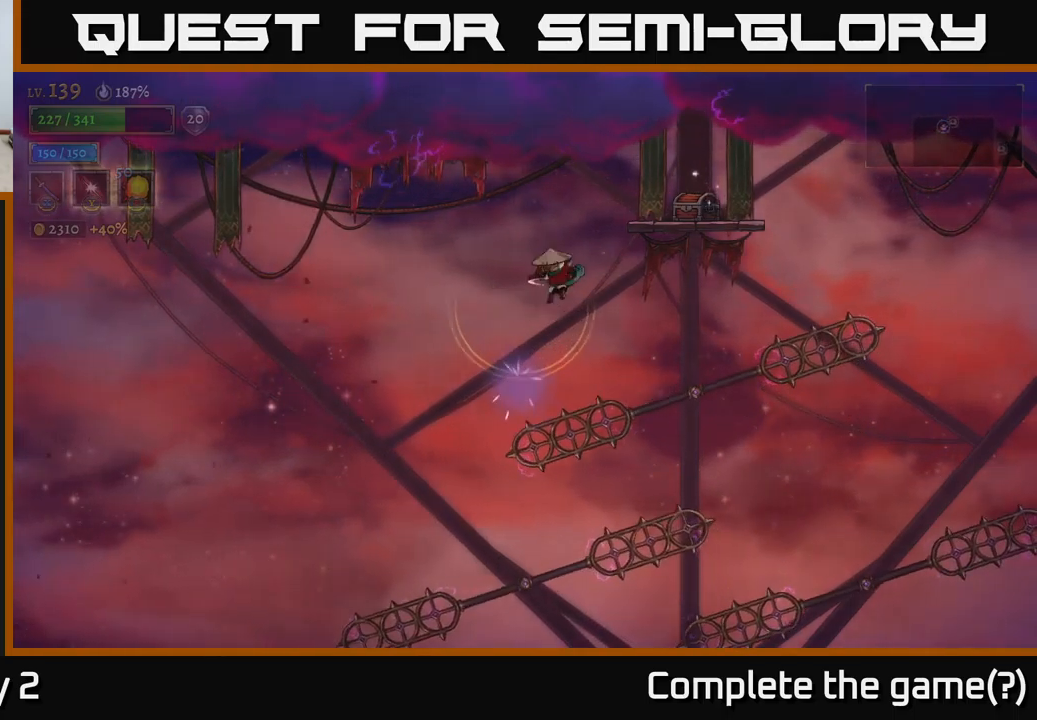
{"buttons": [], "left_stick": "center", "right_stick": "center", "events": [[133, "A", "down"], [133, "L1", "up"], [400, "A", "up"], [483, "left_stick", "center"]]}
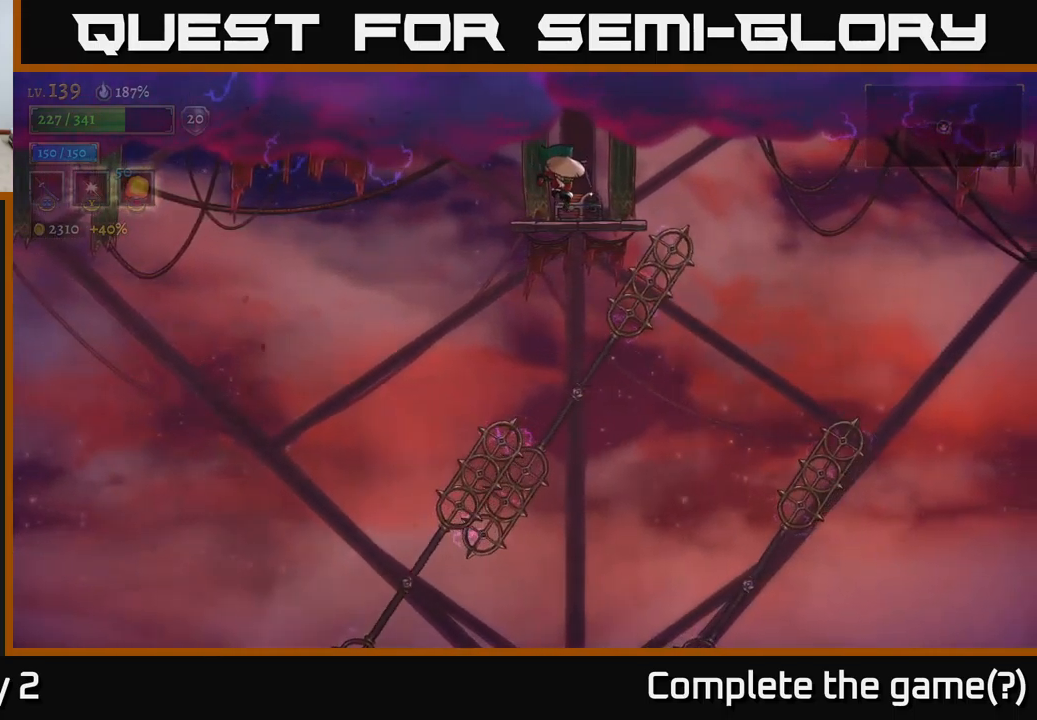
{"buttons": [], "left_stick": "right", "right_stick": "center", "events": [[167, "left_stick", "left"], [217, "R1", "down"], [300, "R1", "up"], [317, "left_stick", "center"], [400, "A", "down"], [433, "A", "up"], [433, "left_stick", "right"]]}
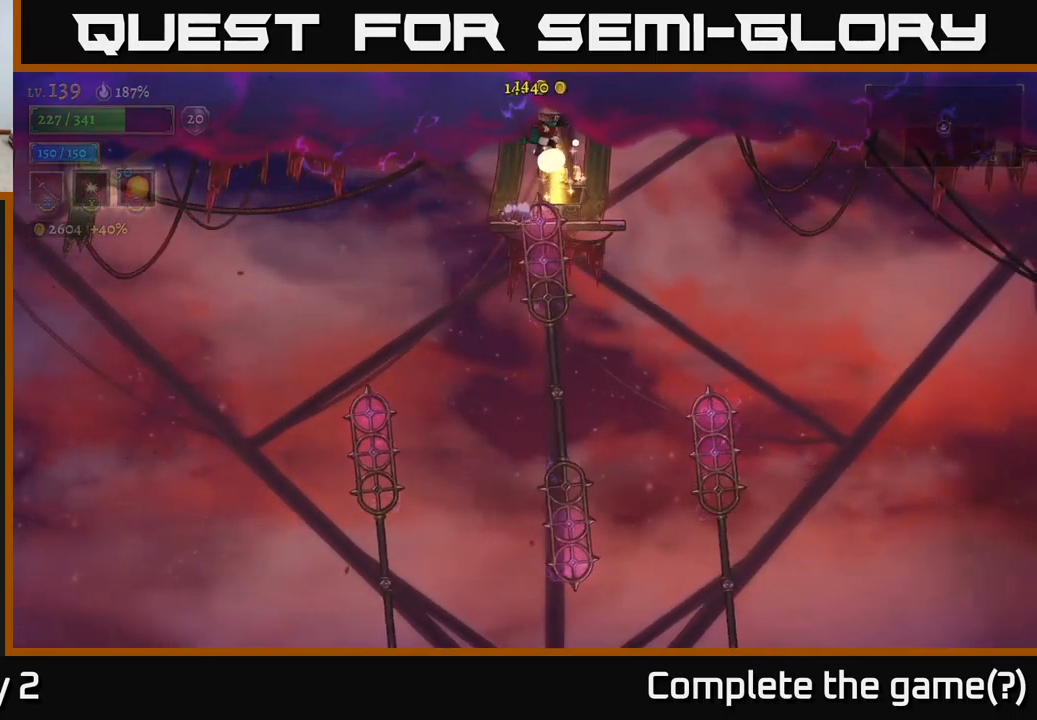
{"buttons": [], "left_stick": "center", "right_stick": "center", "events": [[50, "left_stick", "center"], [283, "left_stick", "right"], [400, "left_stick", "center"]]}
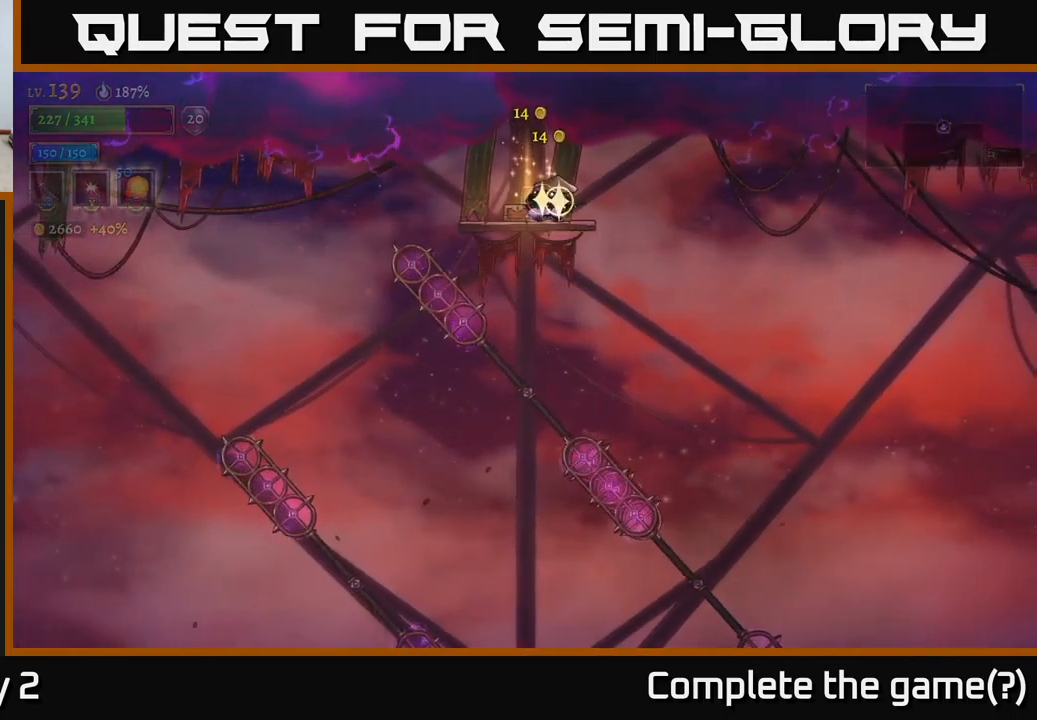
{"buttons": [], "left_stick": "right", "right_stick": "center", "events": [[17, "left_stick", "left"], [150, "left_stick", "center"], [217, "left_stick", "right"]]}
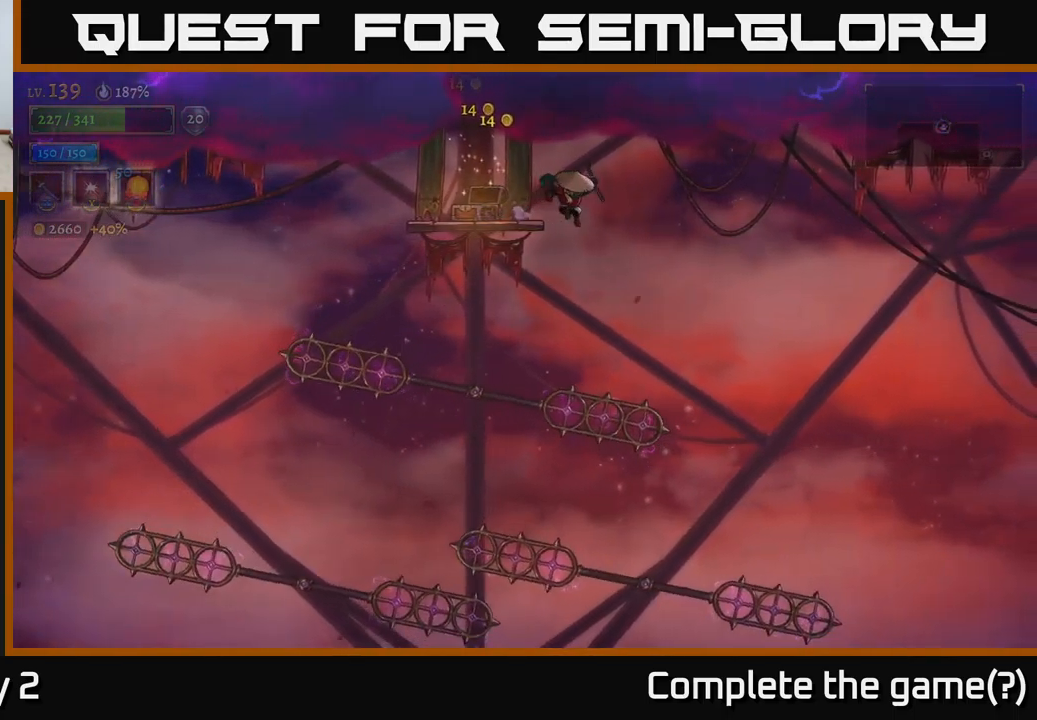
{"buttons": [], "left_stick": "right", "right_stick": "center", "events": [[300, "L1", "down"], [433, "L1", "up"]]}
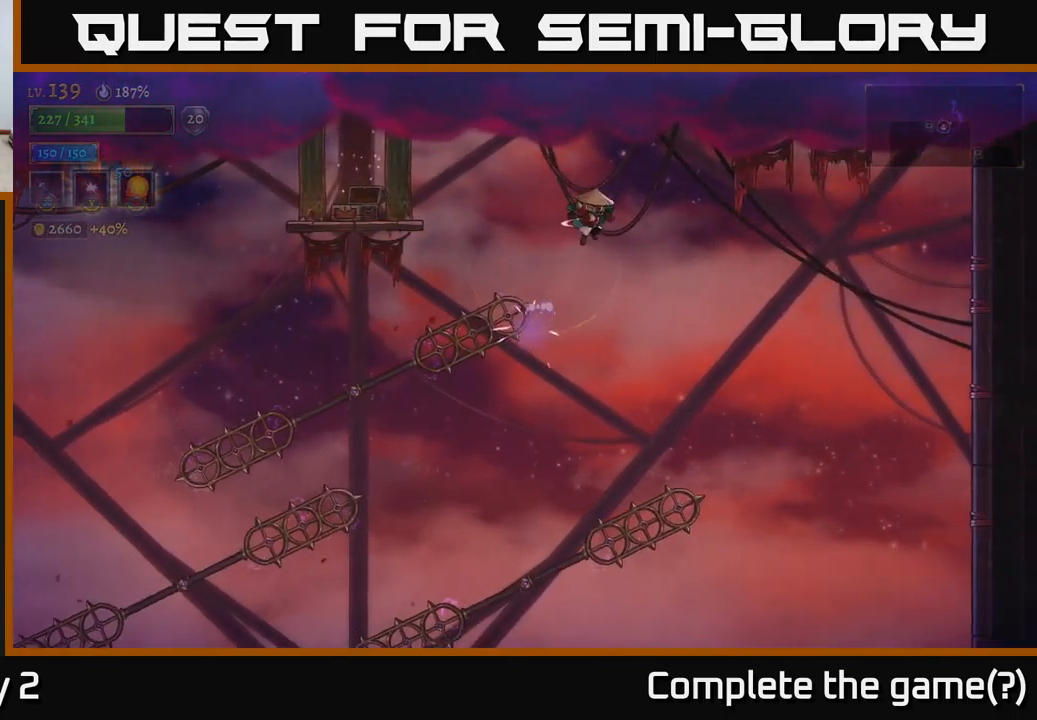
{"buttons": [], "left_stick": "right", "right_stick": "center", "events": []}
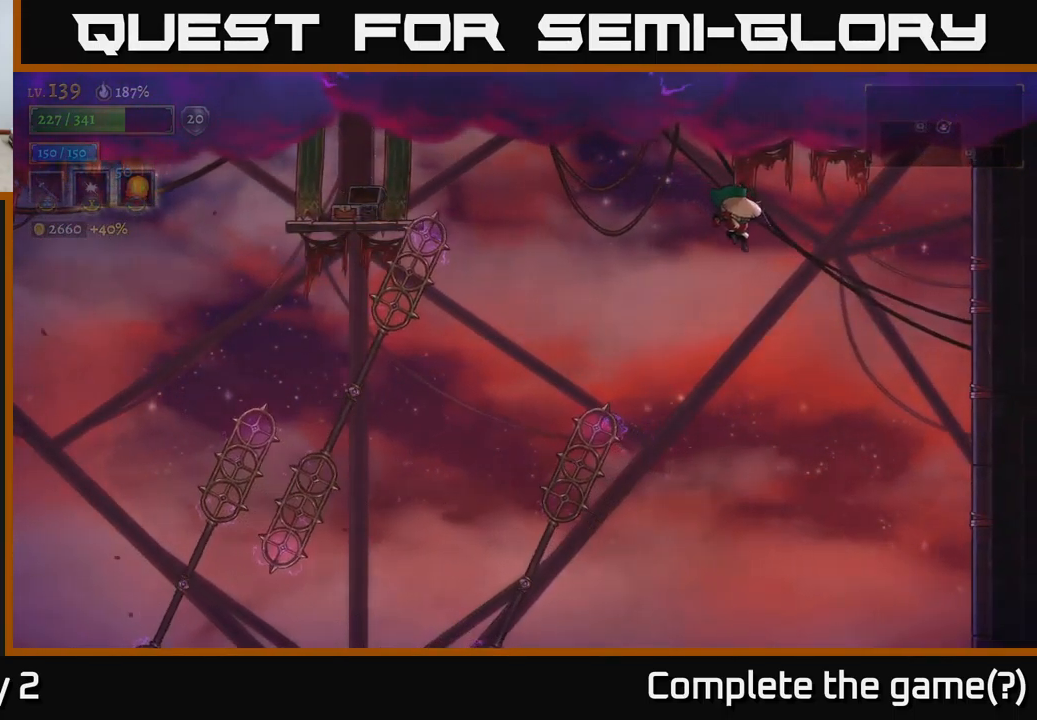
{"buttons": [], "left_stick": "right", "right_stick": "center", "events": []}
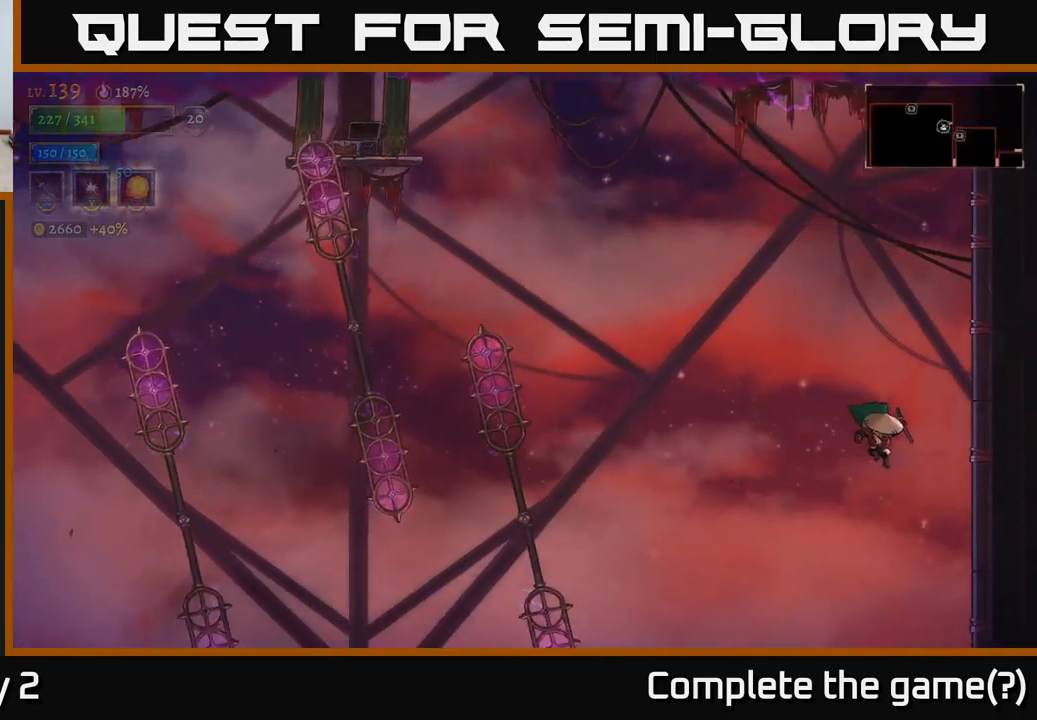
{"buttons": [], "left_stick": "right", "right_stick": "center", "events": []}
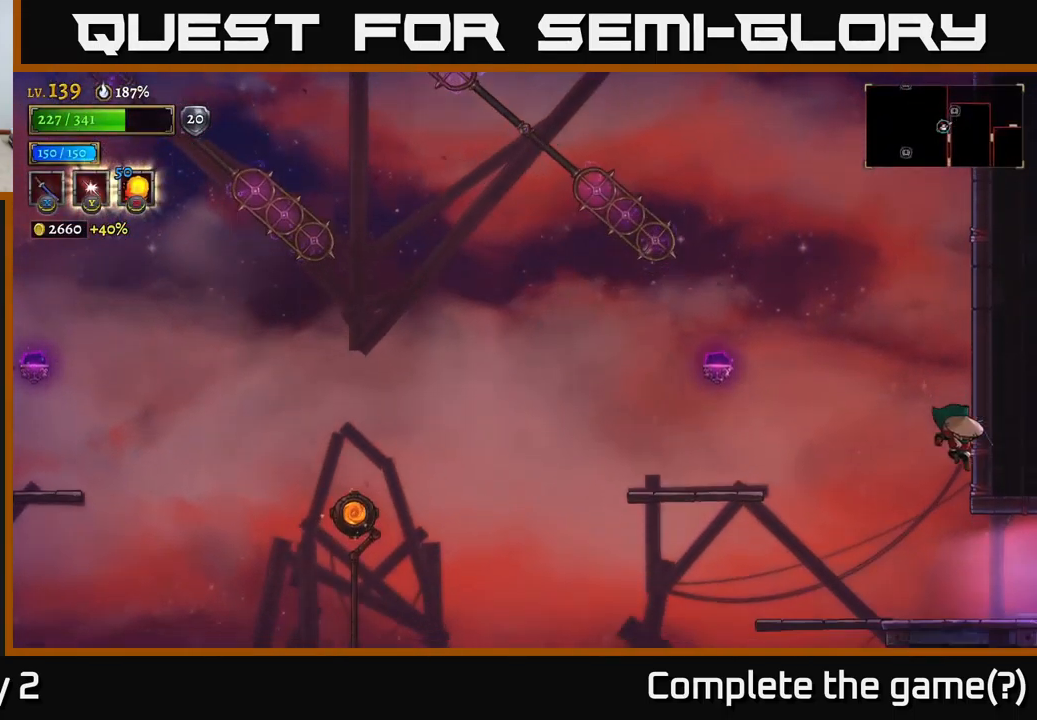
{"buttons": ["R2"], "left_stick": "right", "right_stick": "center", "events": [[350, "R2", "down"]]}
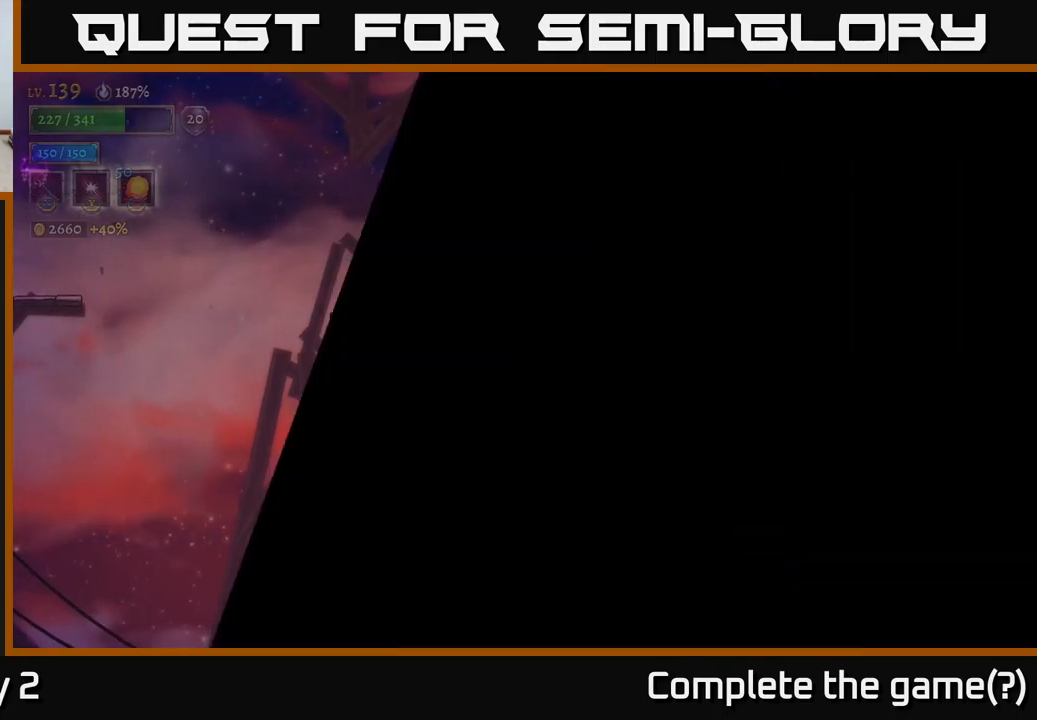
{"buttons": ["R2"], "left_stick": "right", "right_stick": "center", "events": []}
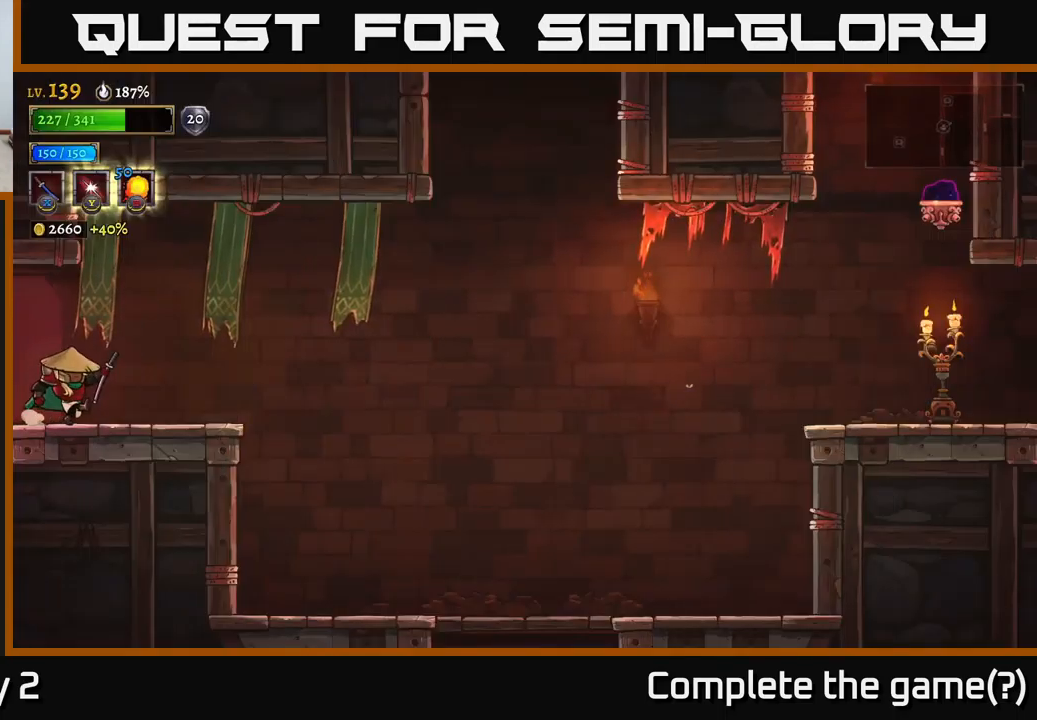
{"buttons": ["R2"], "left_stick": "right", "right_stick": "center", "events": [[267, "R2", "up"], [350, "A", "down"], [434, "R2", "down"], [450, "A", "up"]]}
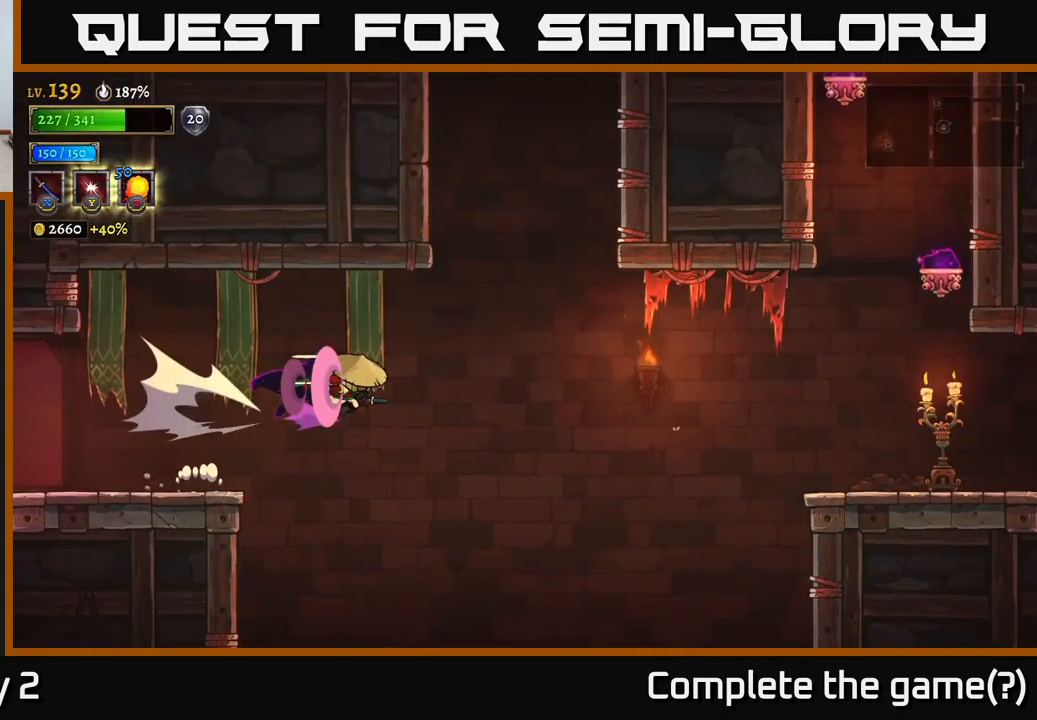
{"buttons": ["R2"], "left_stick": "right", "right_stick": "center", "events": []}
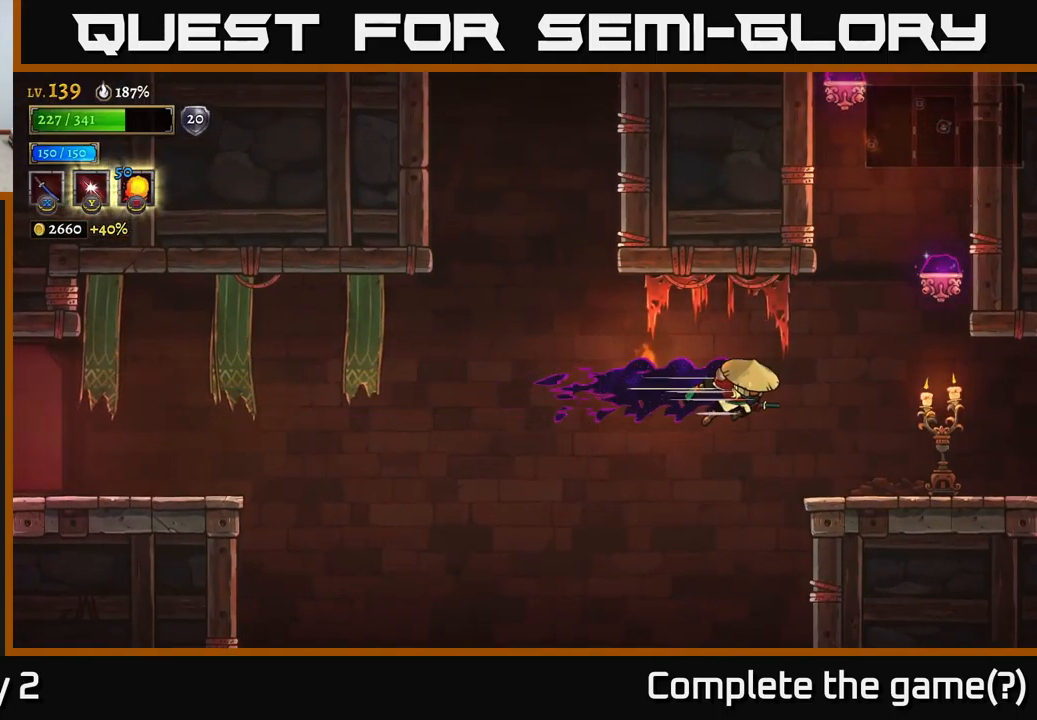
{"buttons": [], "left_stick": "right", "right_stick": "center", "events": [[34, "R2", "up"], [34, "X", "down"], [134, "X", "up"]]}
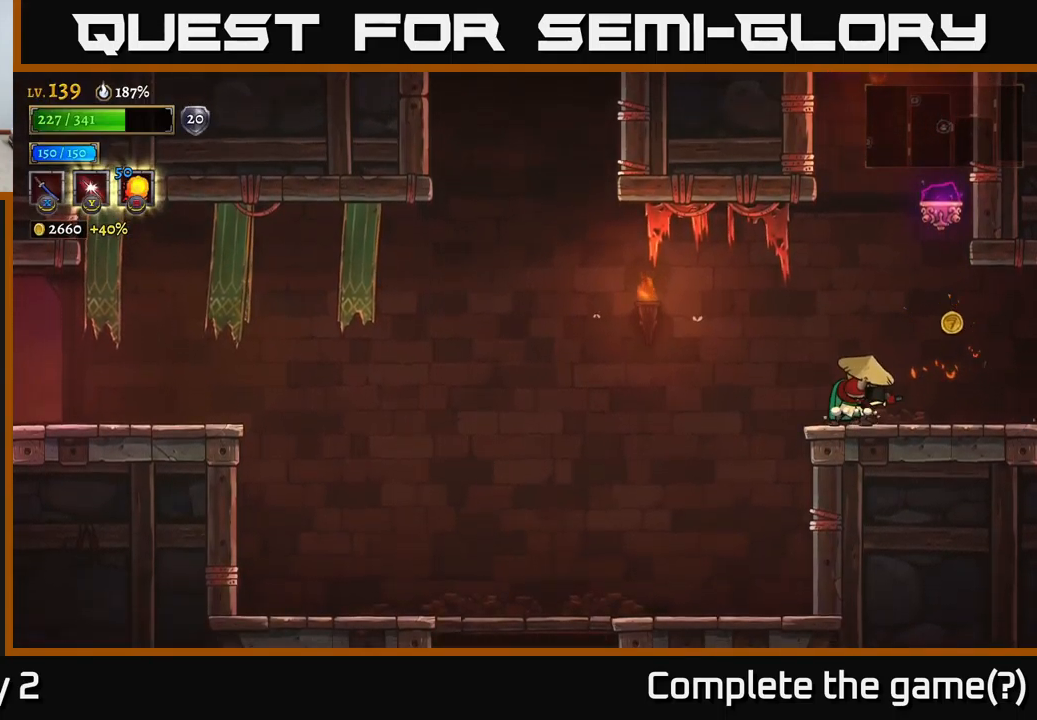
{"buttons": ["R2"], "left_stick": "right", "right_stick": "center", "events": [[434, "R2", "down"]]}
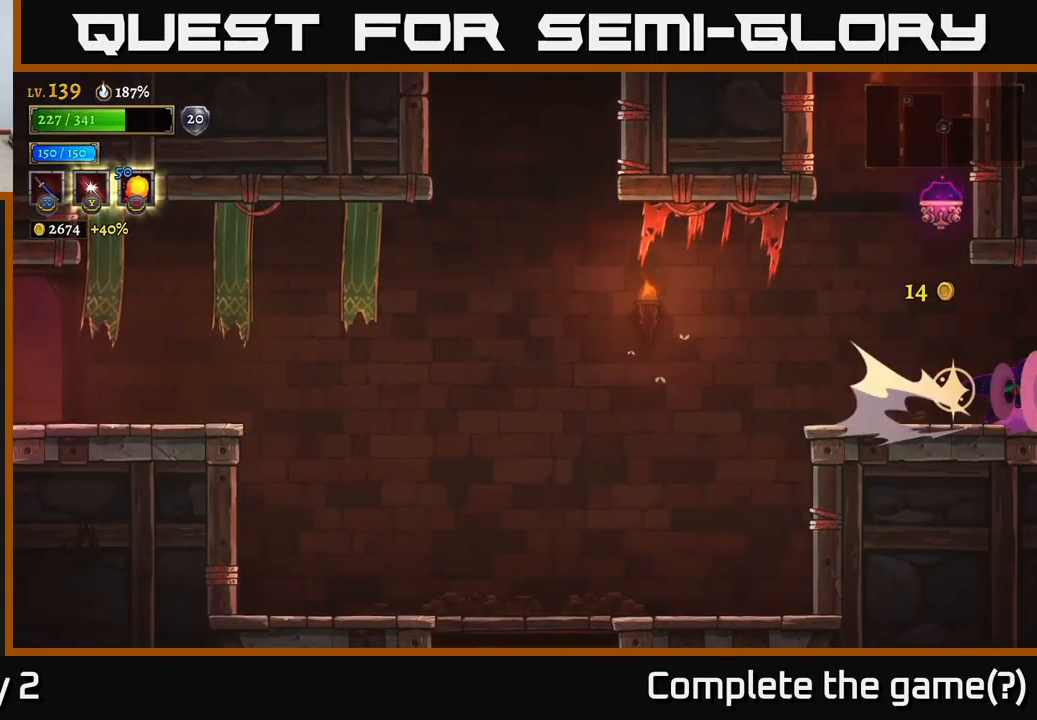
{"buttons": ["R2"], "left_stick": "right", "right_stick": "center", "events": [[250, "left_stick", "center"], [500, "left_stick", "right"]]}
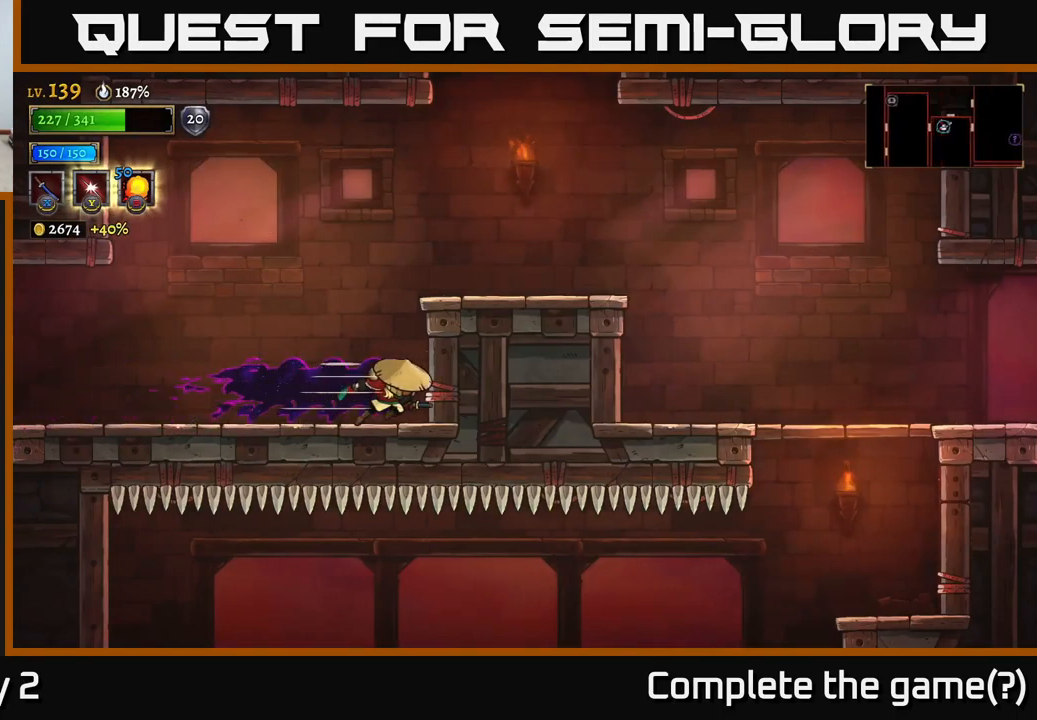
{"buttons": [], "left_stick": "right", "right_stick": "center", "events": [[67, "A", "down"], [100, "R2", "up"], [267, "A", "up"]]}
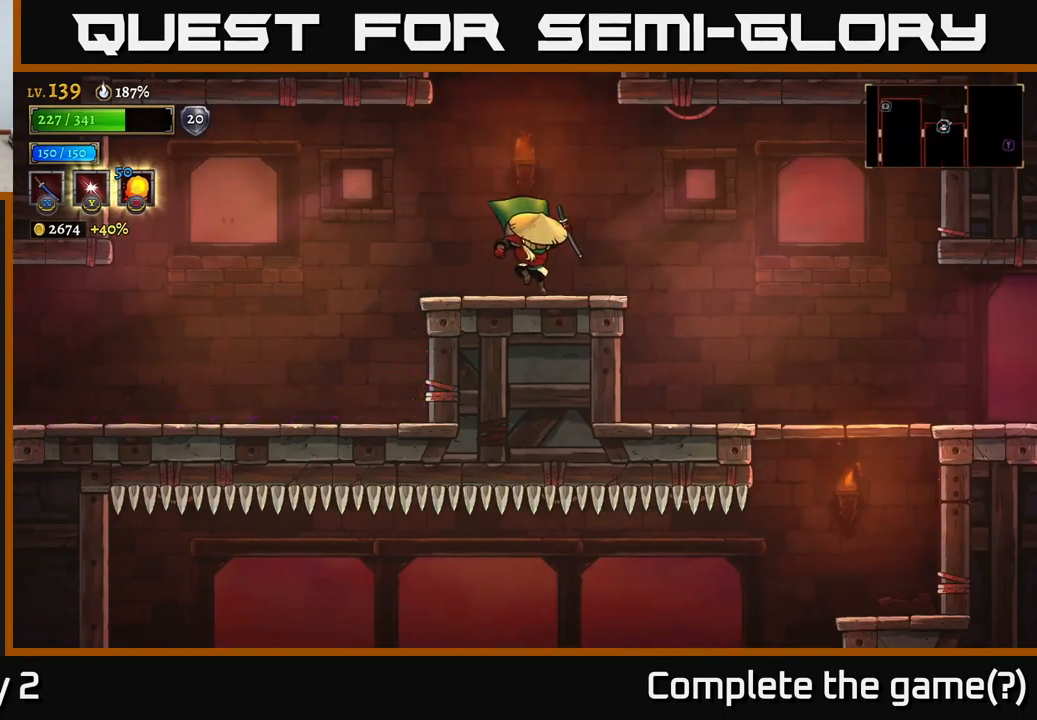
{"buttons": ["A"], "left_stick": "center", "right_stick": "center", "events": [[167, "A", "down"], [167, "left_stick", "center"], [217, "left_stick", "left"], [334, "left_stick", "center"]]}
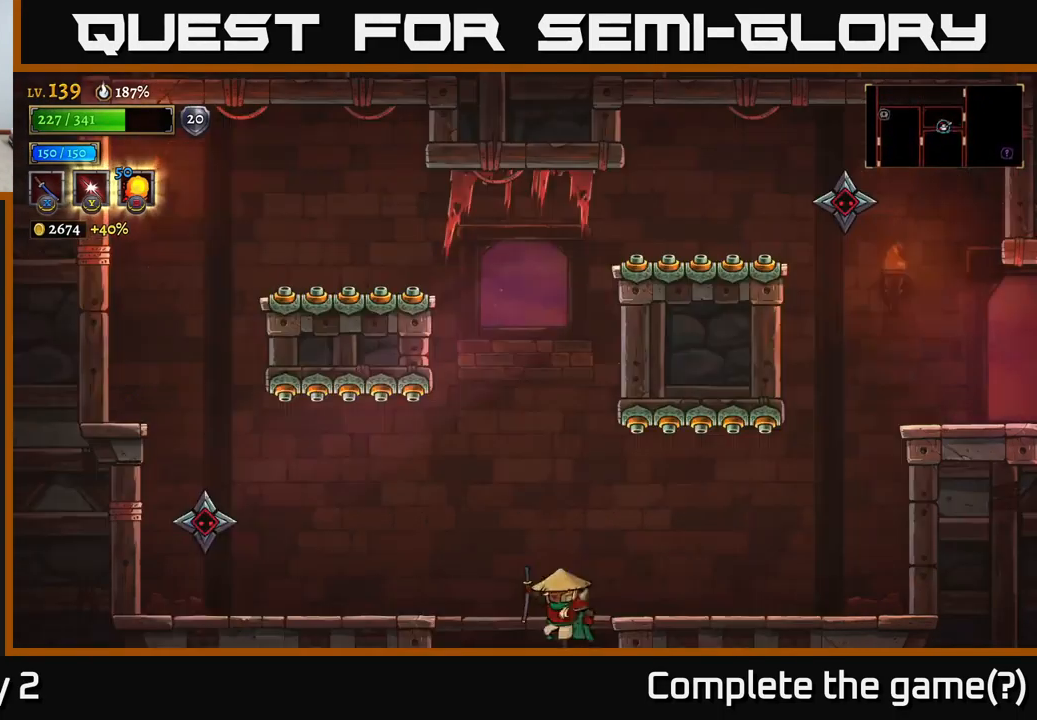
{"buttons": [], "left_stick": "center", "right_stick": "center", "events": [[334, "A", "up"]]}
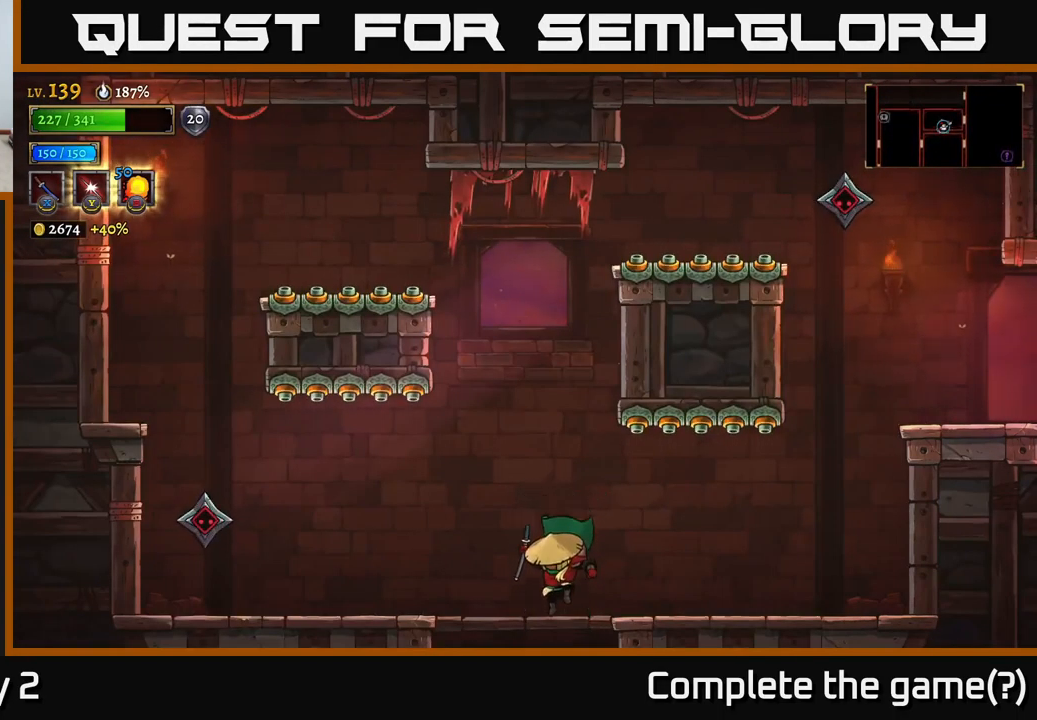
{"buttons": [], "left_stick": "down", "right_stick": "center", "events": [[200, "A", "down"], [217, "left_stick", "left"], [234, "X", "down"], [267, "A", "up"], [301, "X", "up"], [484, "left_stick", "down"]]}
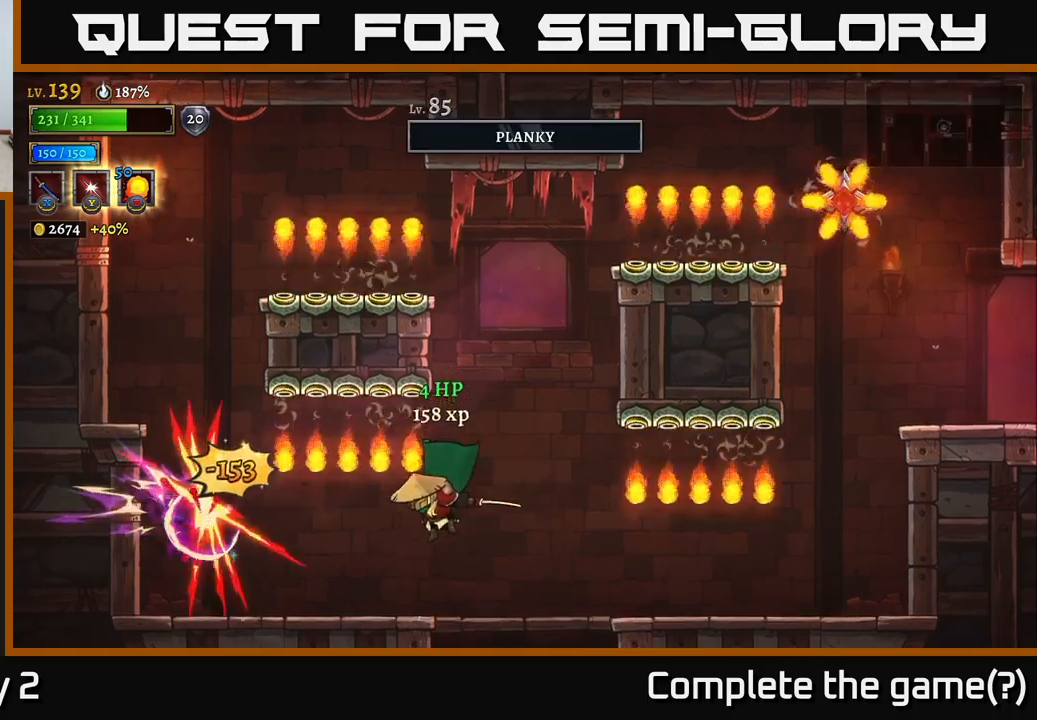
{"buttons": [], "left_stick": "center", "right_stick": "center", "events": [[33, "left_stick", "right"], [350, "left_stick", "center"]]}
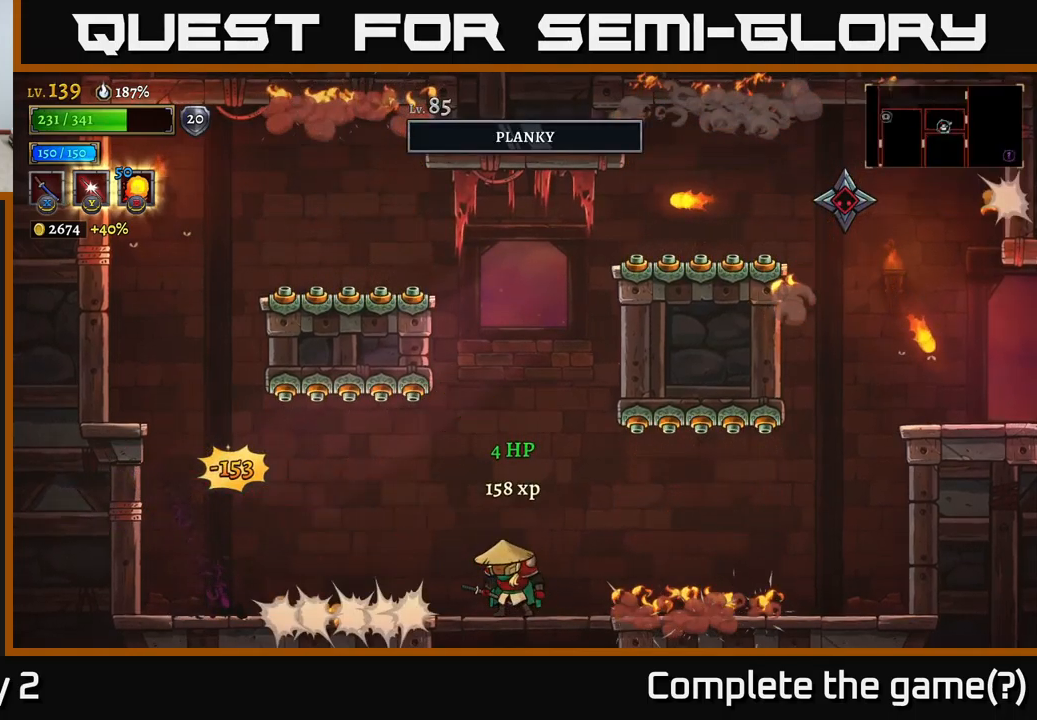
{"buttons": ["A"], "left_stick": "center", "right_stick": "center", "events": [[100, "left_stick", "left"], [200, "left_stick", "center"], [250, "A", "down"], [250, "left_stick", "right"], [450, "left_stick", "center"]]}